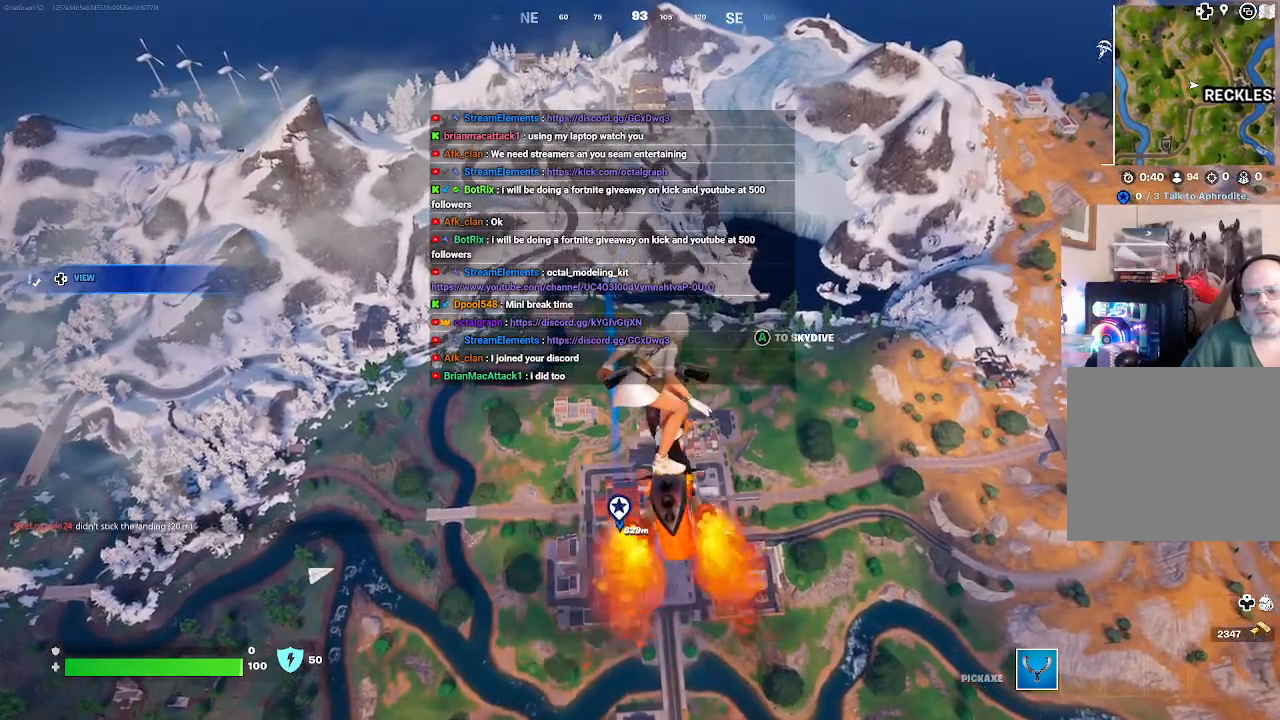
Gameplay with a controller (Xbox layout); each line is a JSON object with the inputs held at the frame after it. "events" lists button and stick changes between this image and that frame as [ms after this image, input, new state], when the widget could be followed in between.
{"buttons": [], "left_stick": "up", "right_stick": "center", "events": []}
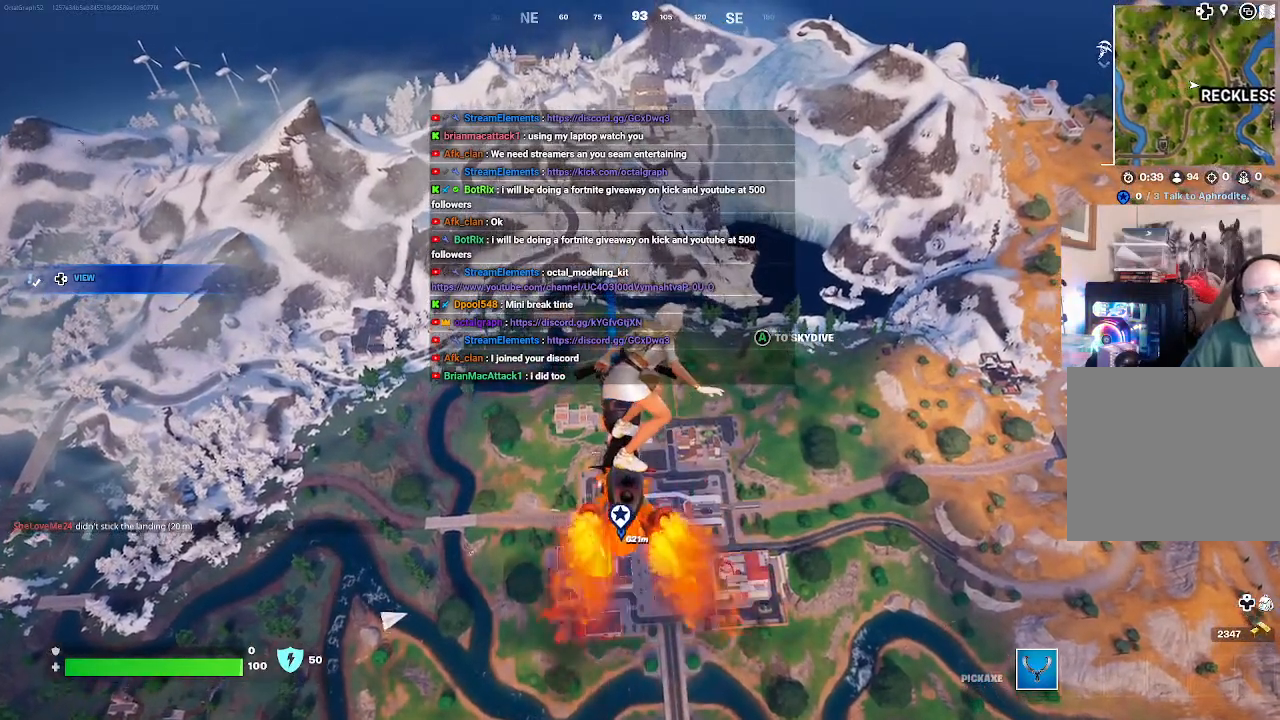
{"buttons": [], "left_stick": "up", "right_stick": "center", "events": [[67, "L2", "down"], [233, "L2", "up"]]}
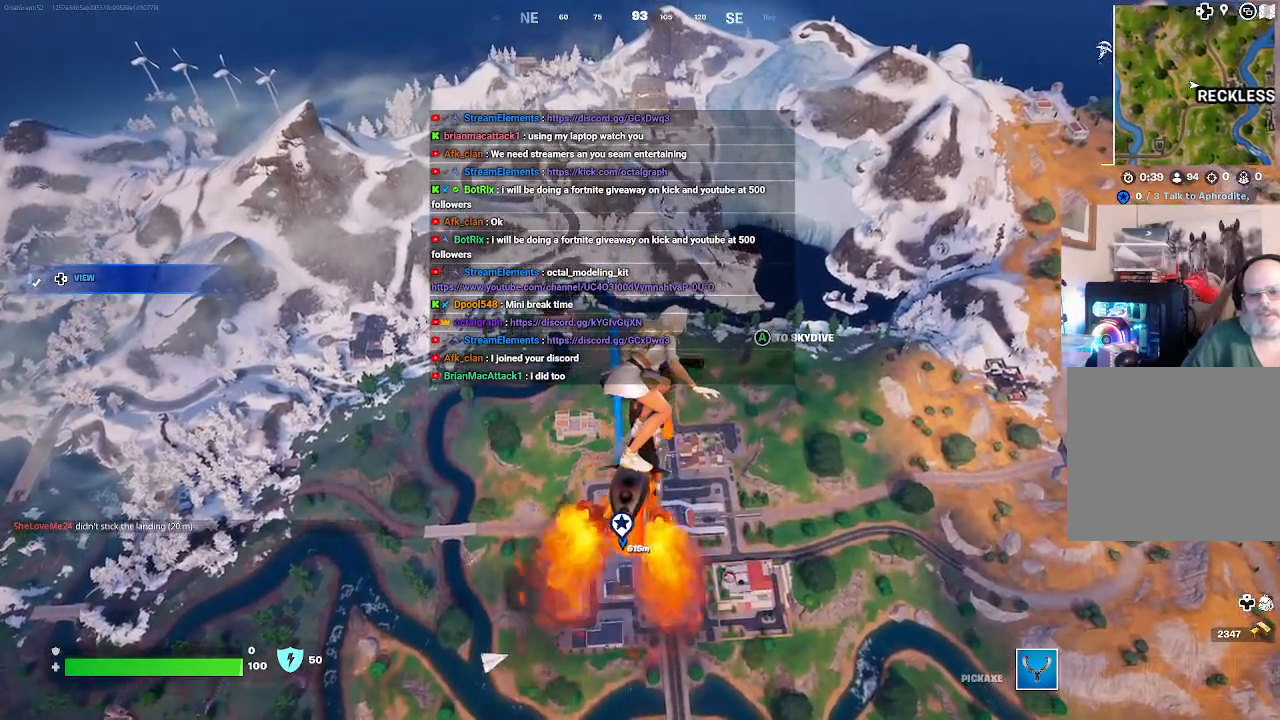
{"buttons": [], "left_stick": "up", "right_stick": "center"}
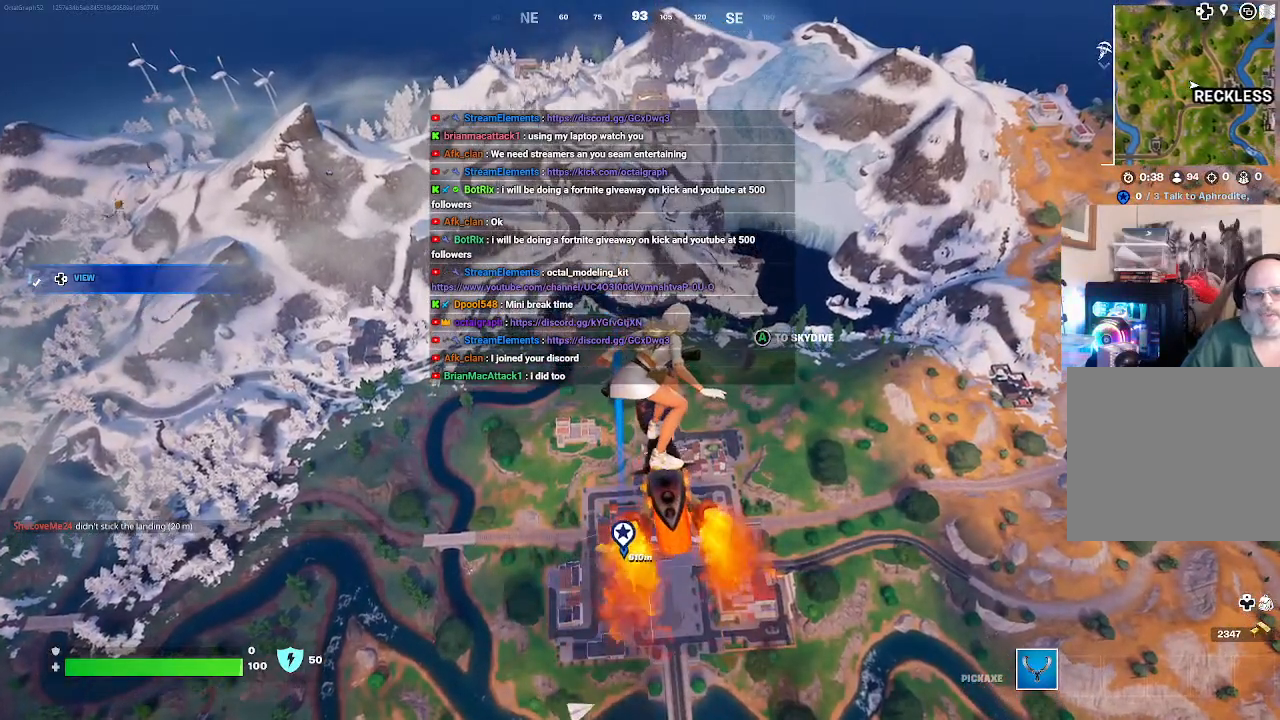
{"buttons": [], "left_stick": "up", "right_stick": "center", "events": []}
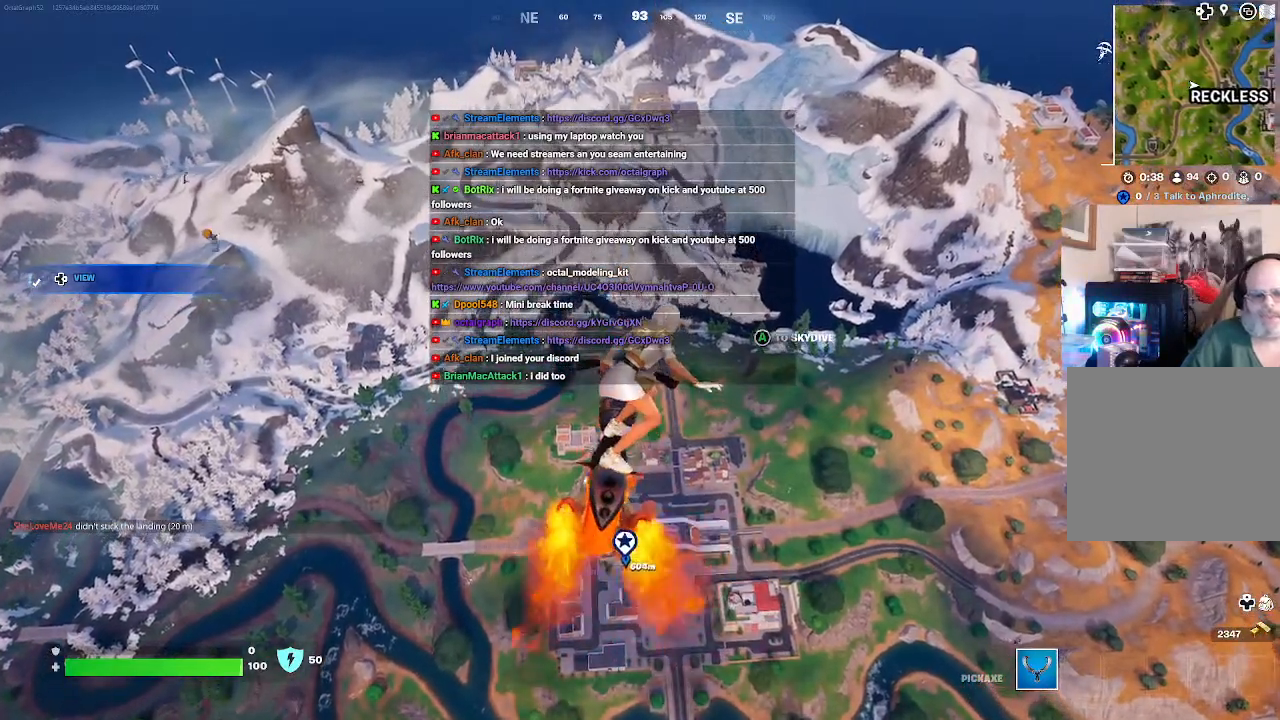
{"buttons": [], "left_stick": "up", "right_stick": "center", "events": []}
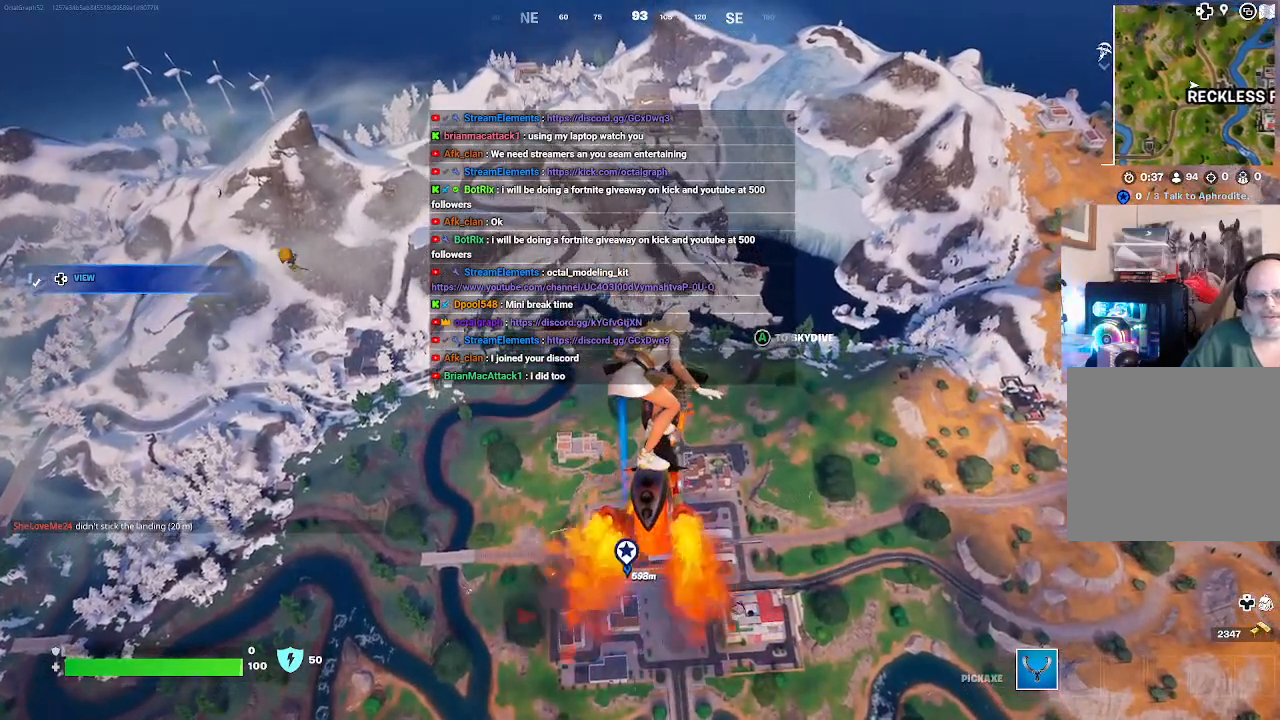
{"buttons": [], "left_stick": "up", "right_stick": "center", "events": []}
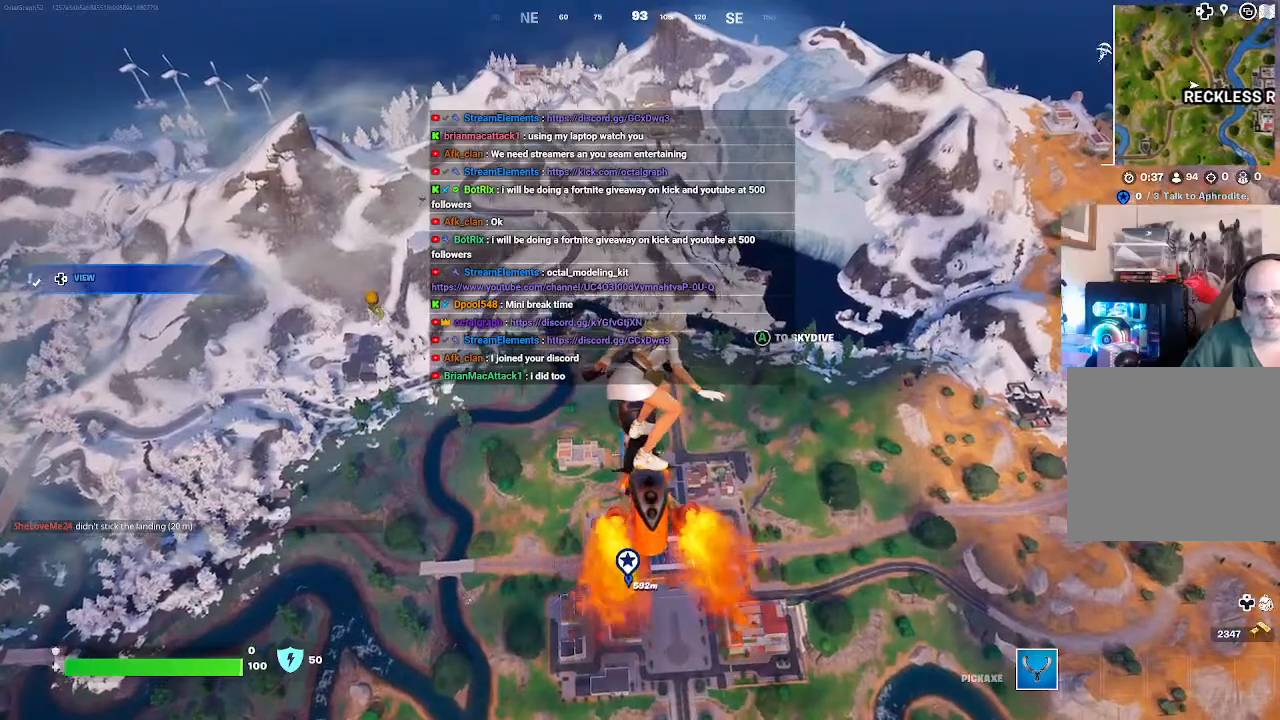
{"buttons": [], "left_stick": "up", "right_stick": "center", "events": [[167, "A", "down"], [333, "A", "up"]]}
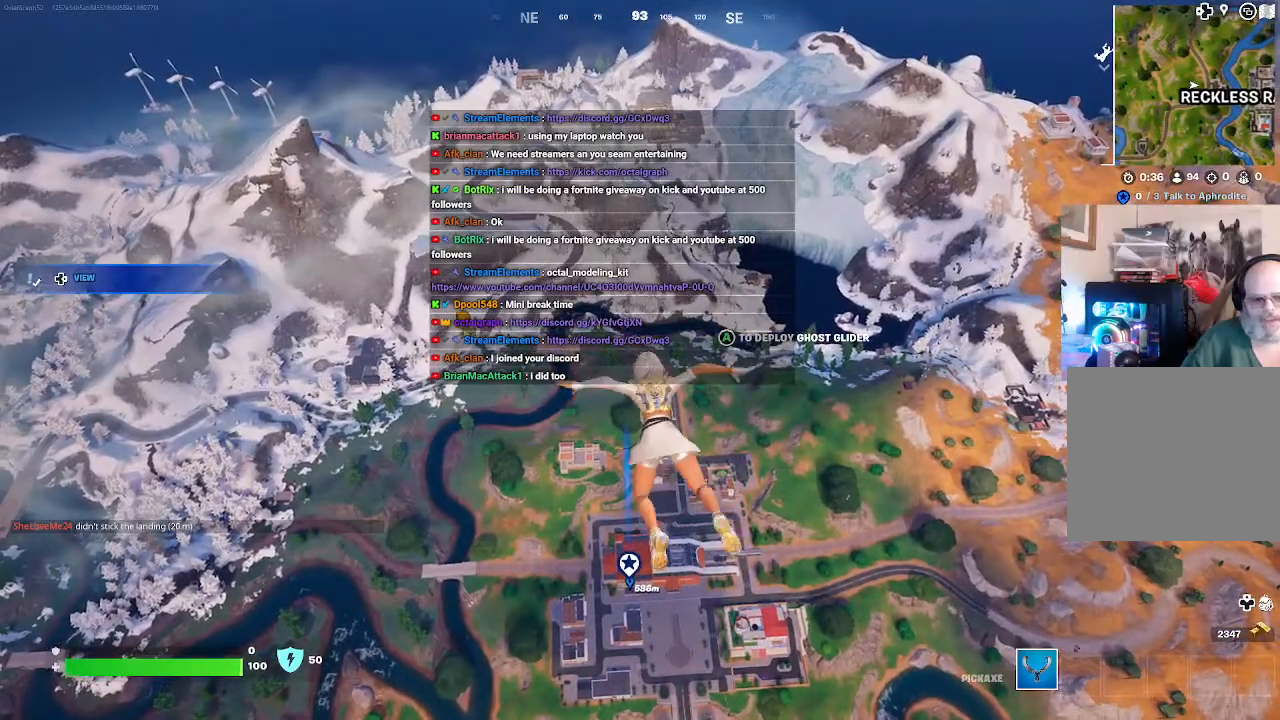
{"buttons": [], "left_stick": "up", "right_stick": "center", "events": []}
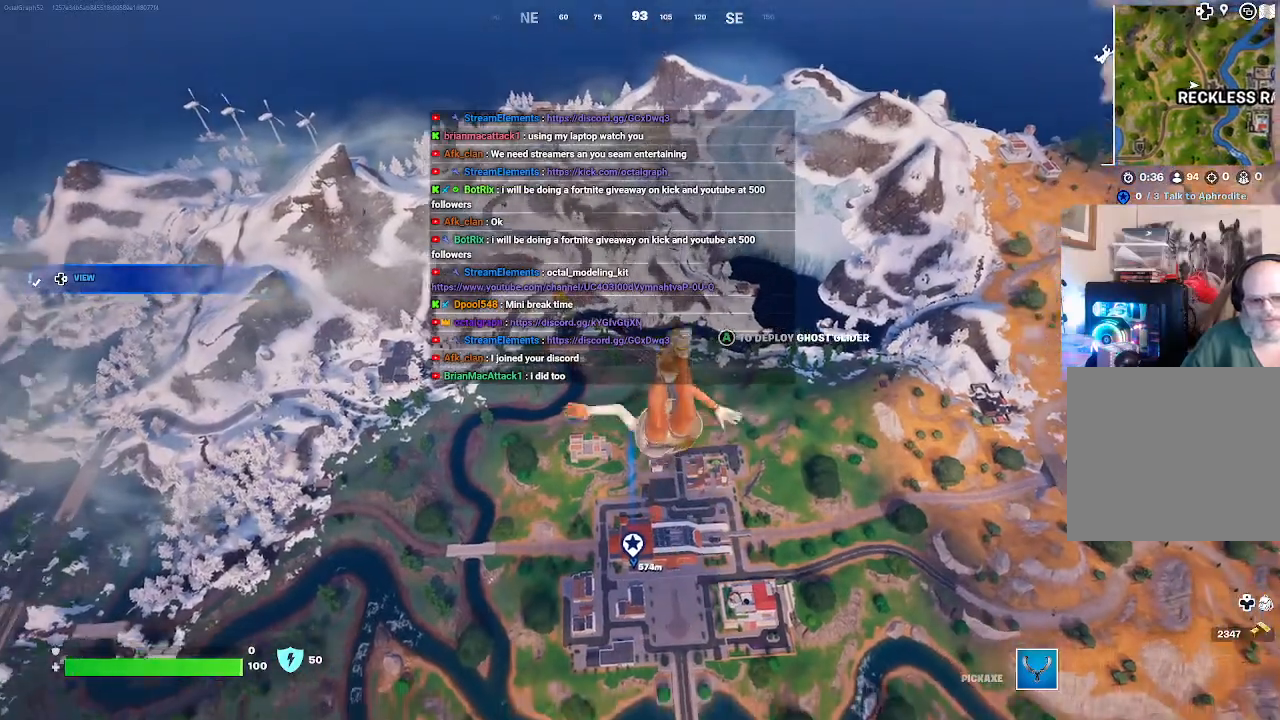
{"buttons": [], "left_stick": "up", "right_stick": "center", "events": []}
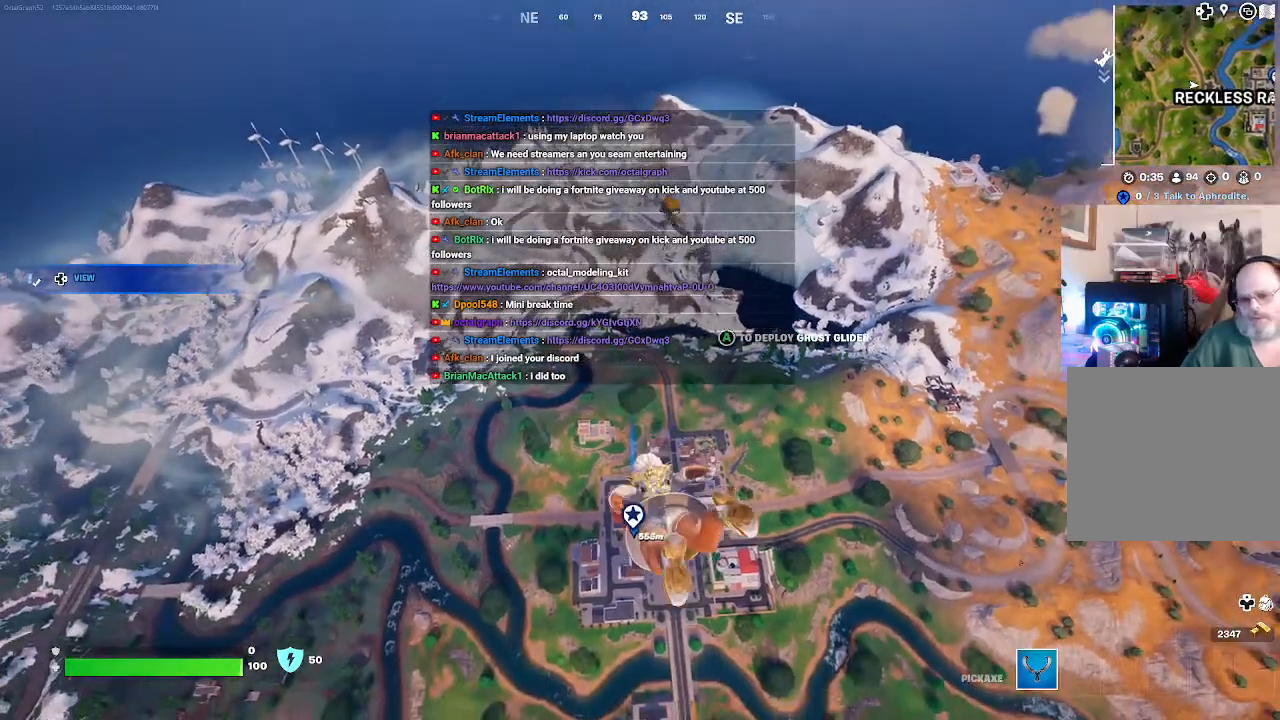
{"buttons": [], "left_stick": "up", "right_stick": "center", "events": []}
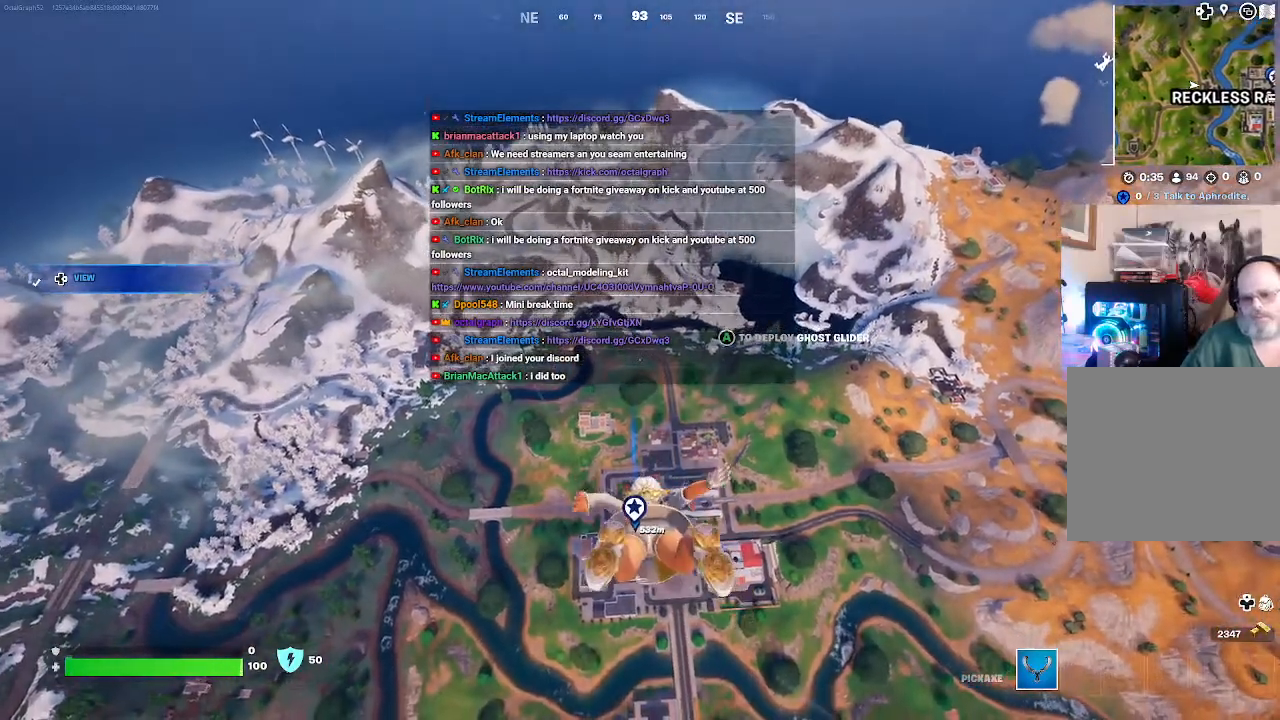
{"buttons": [], "left_stick": "up", "right_stick": "center", "events": []}
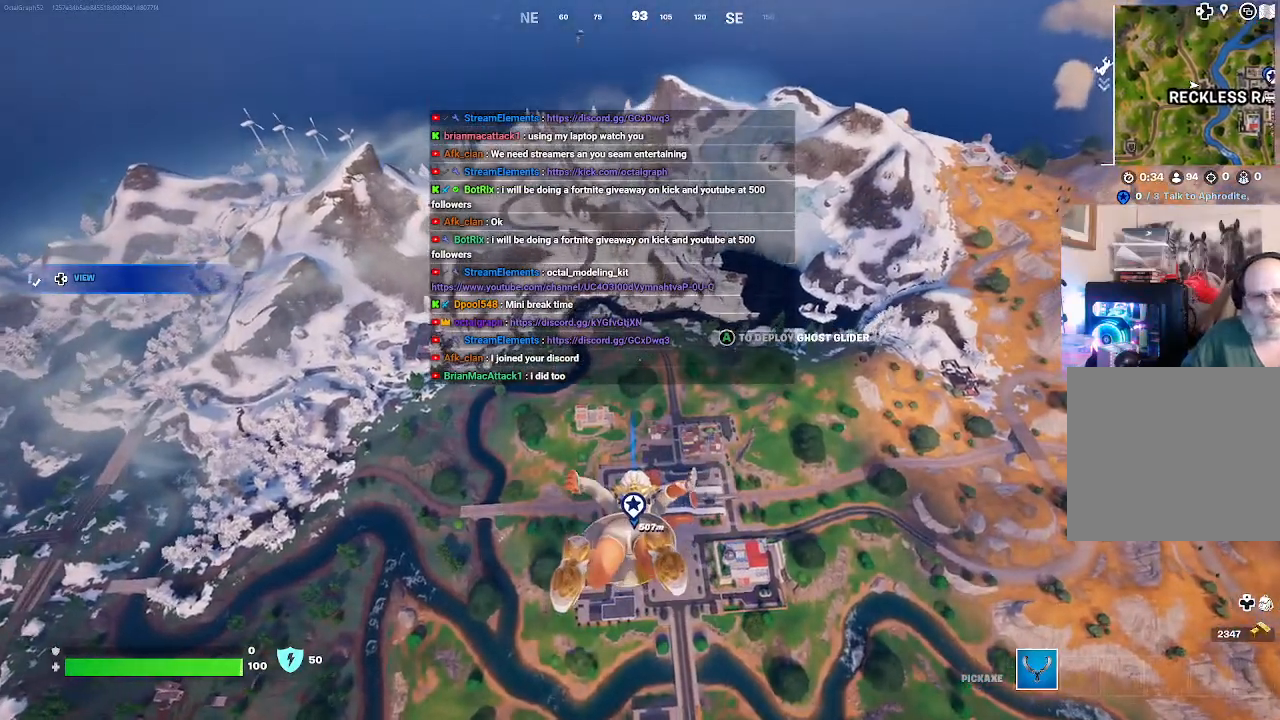
{"buttons": [], "left_stick": "up", "right_stick": "center", "events": []}
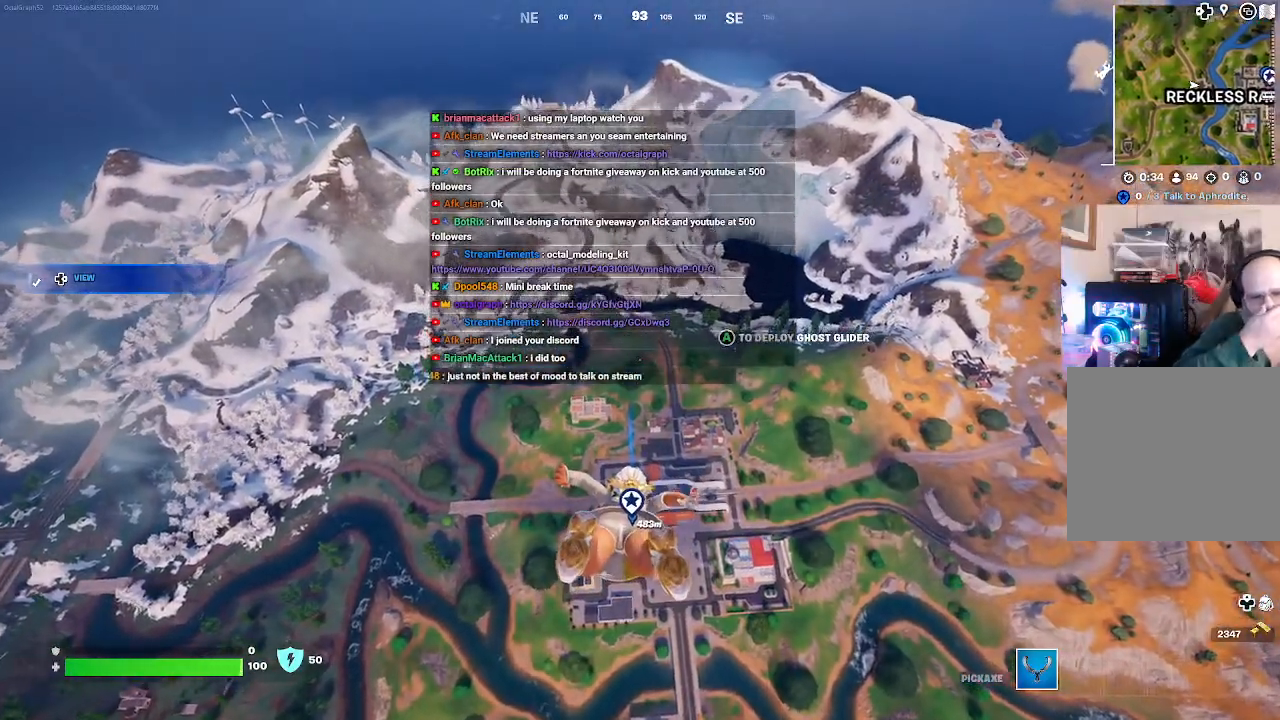
{"buttons": [], "left_stick": "up", "right_stick": "center", "events": []}
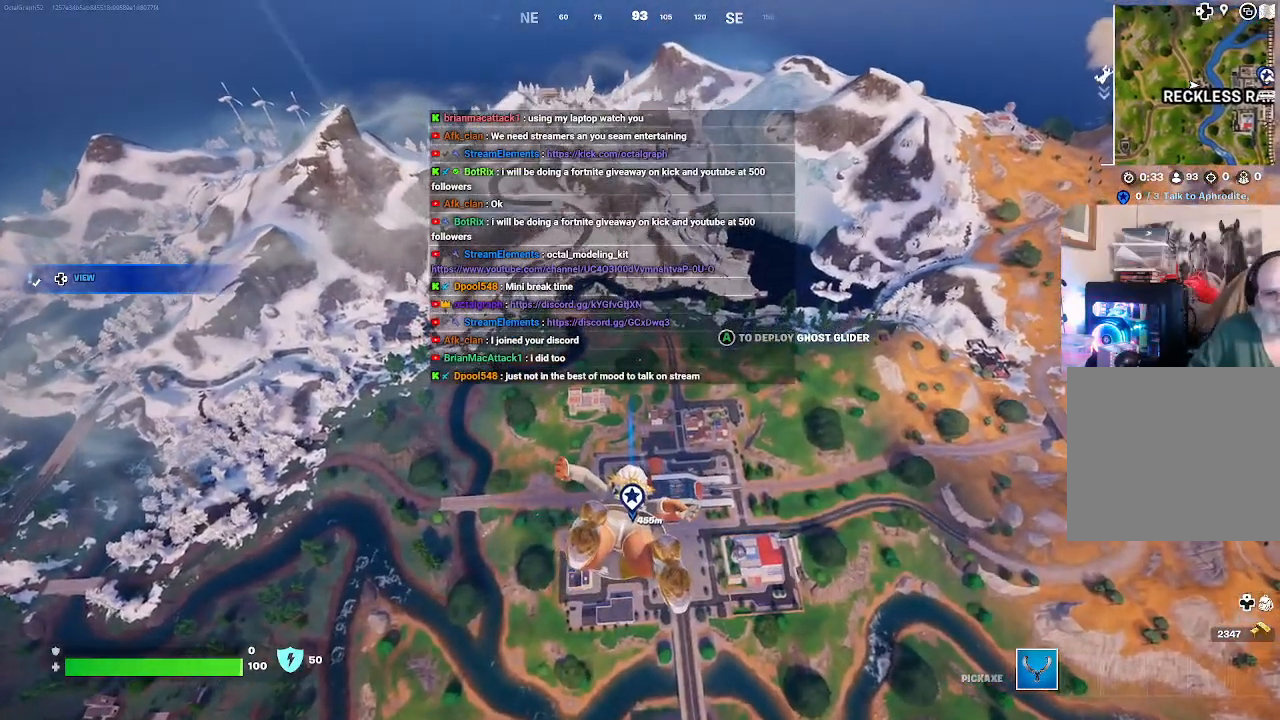
{"buttons": [], "left_stick": "up", "right_stick": "center", "events": []}
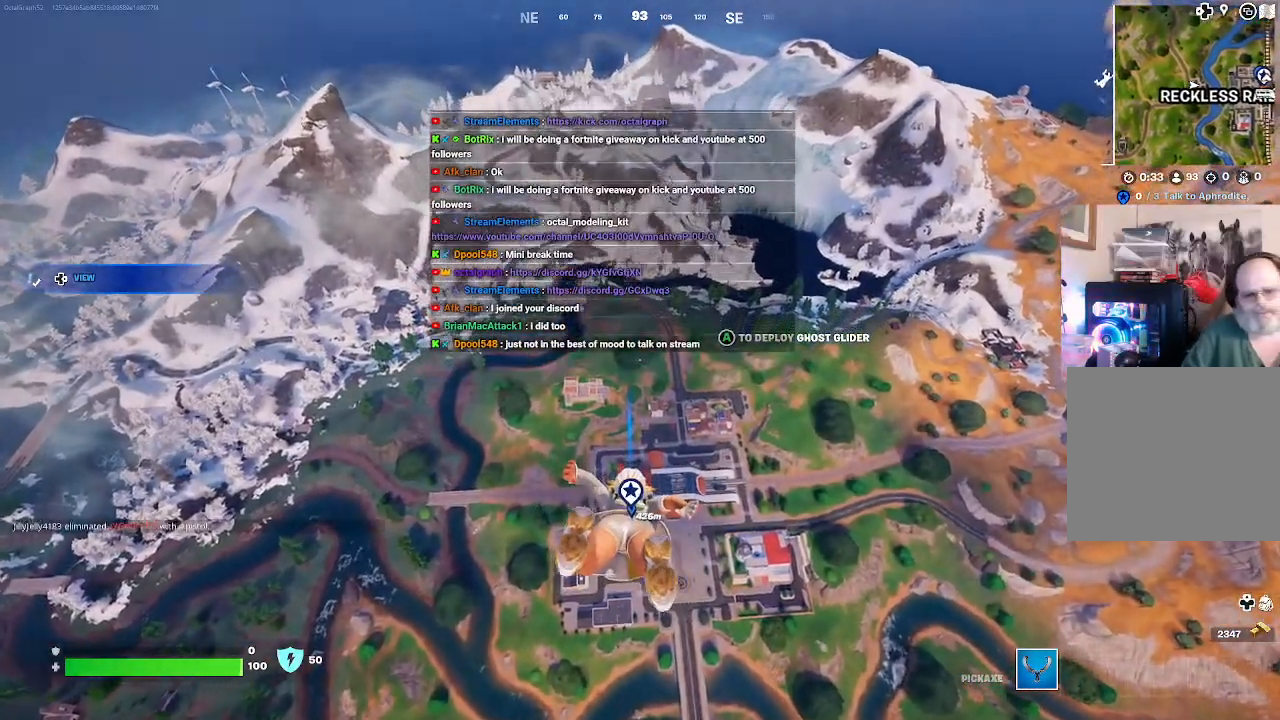
{"buttons": [], "left_stick": "up", "right_stick": "center", "events": []}
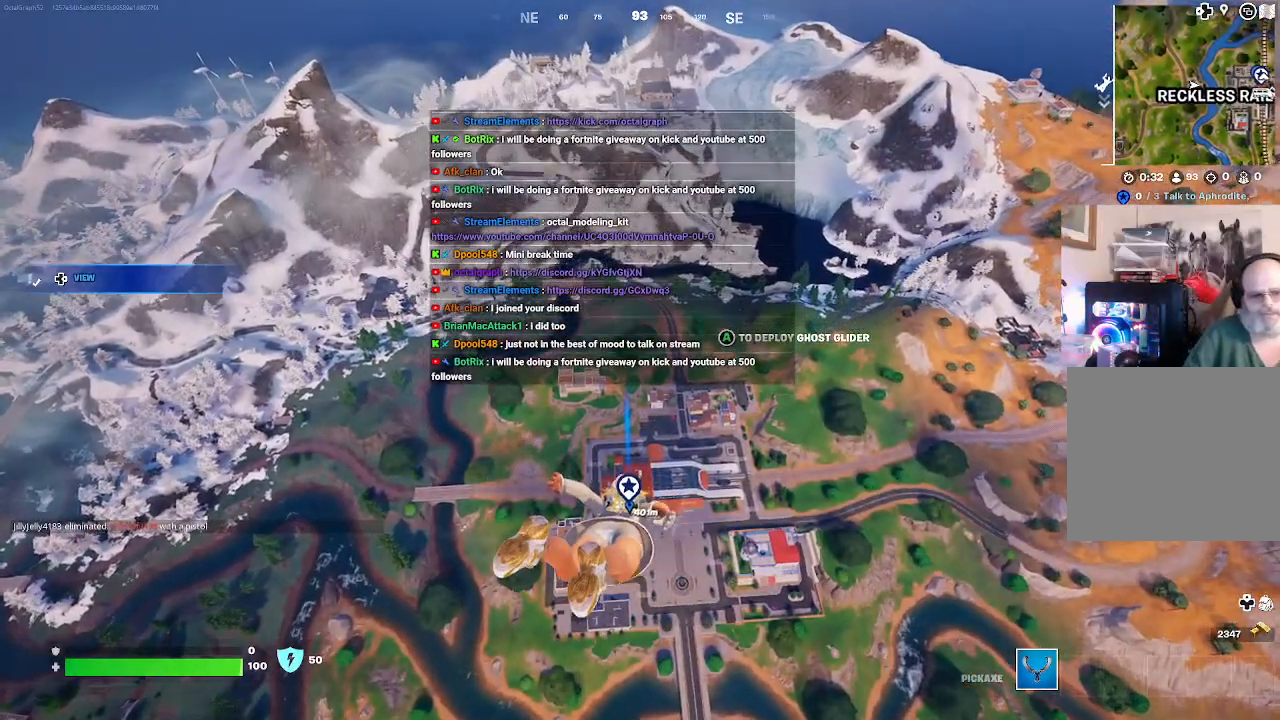
{"buttons": [], "left_stick": "up", "right_stick": "center", "events": []}
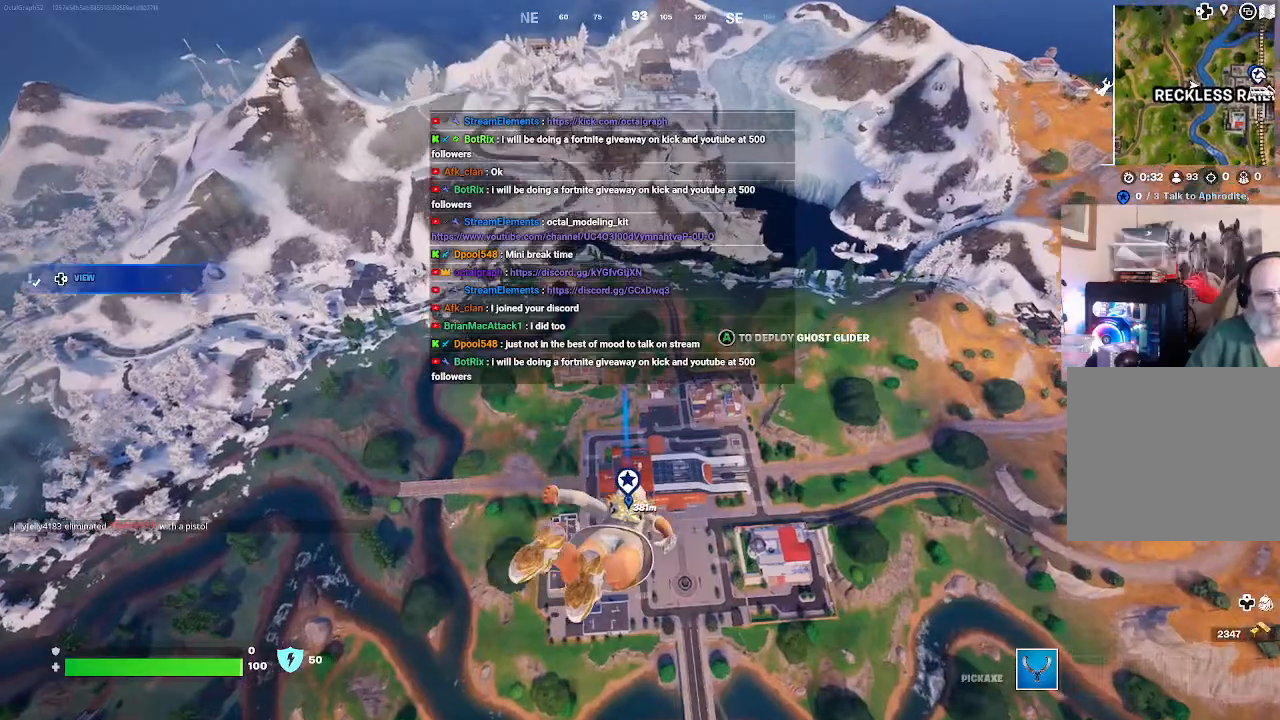
{"buttons": [], "left_stick": "up", "right_stick": "center", "events": []}
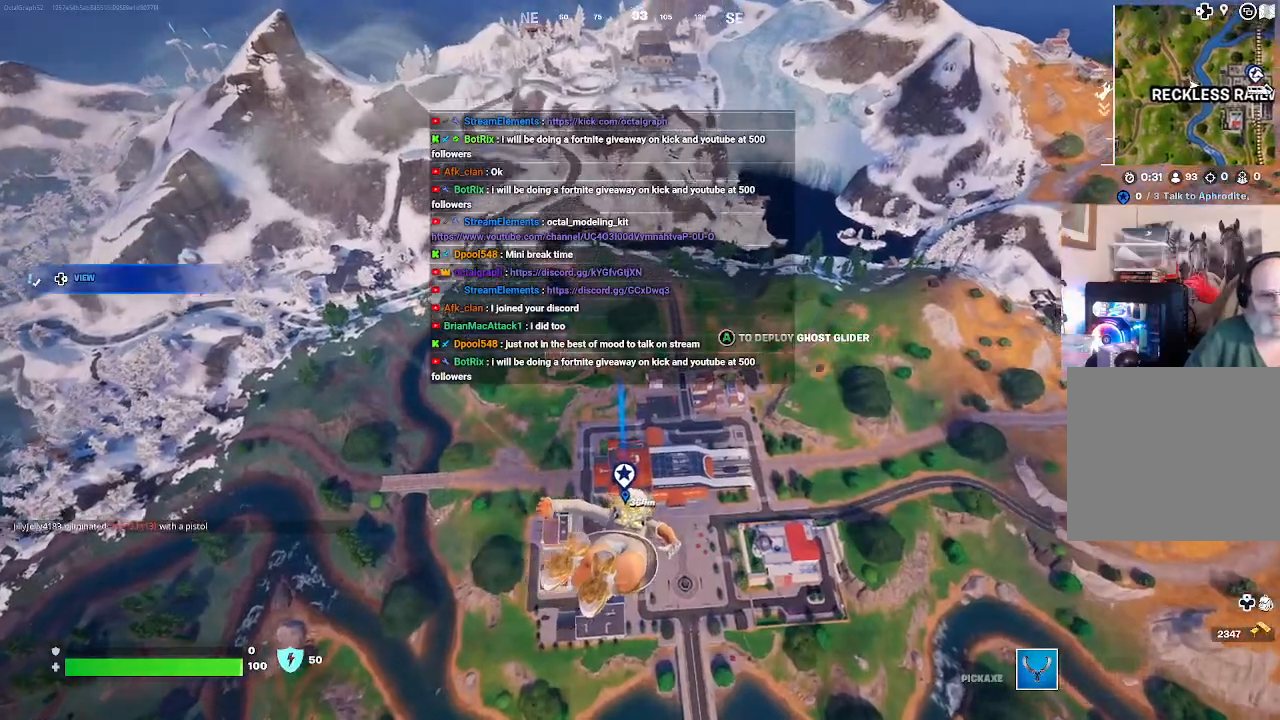
{"buttons": [], "left_stick": "up", "right_stick": "center", "events": []}
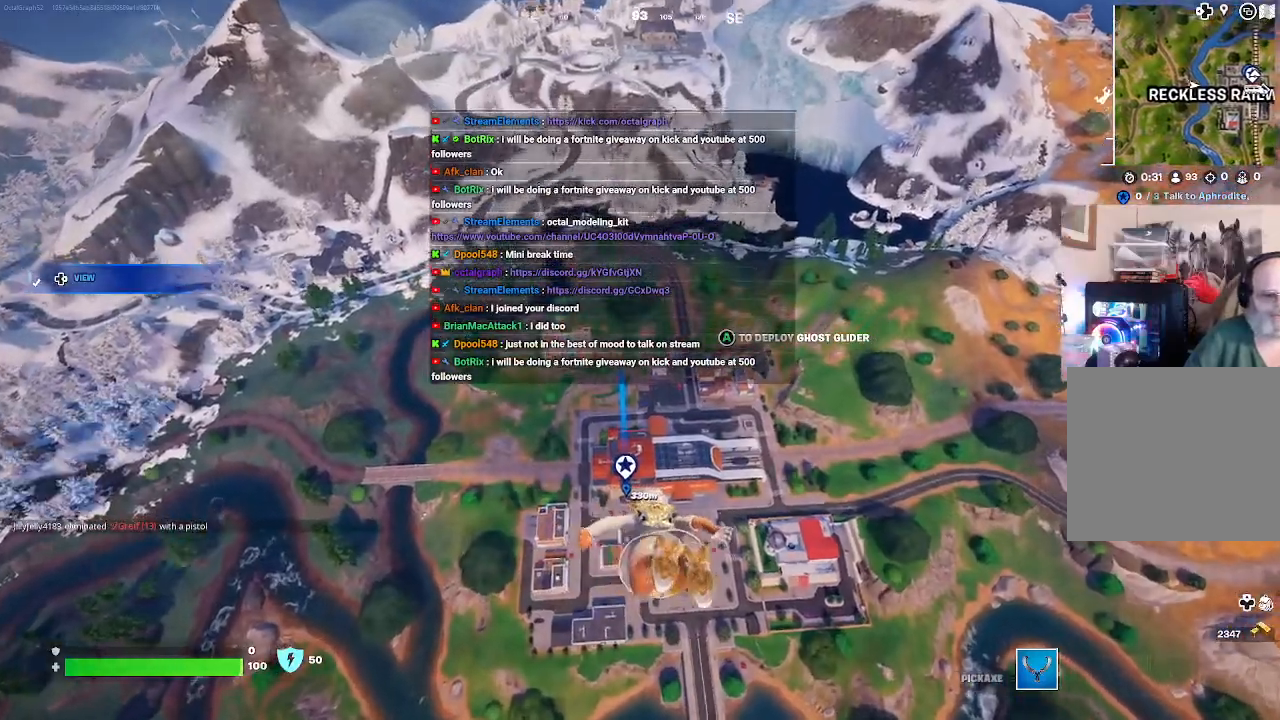
{"buttons": [], "left_stick": "up", "right_stick": "center", "events": []}
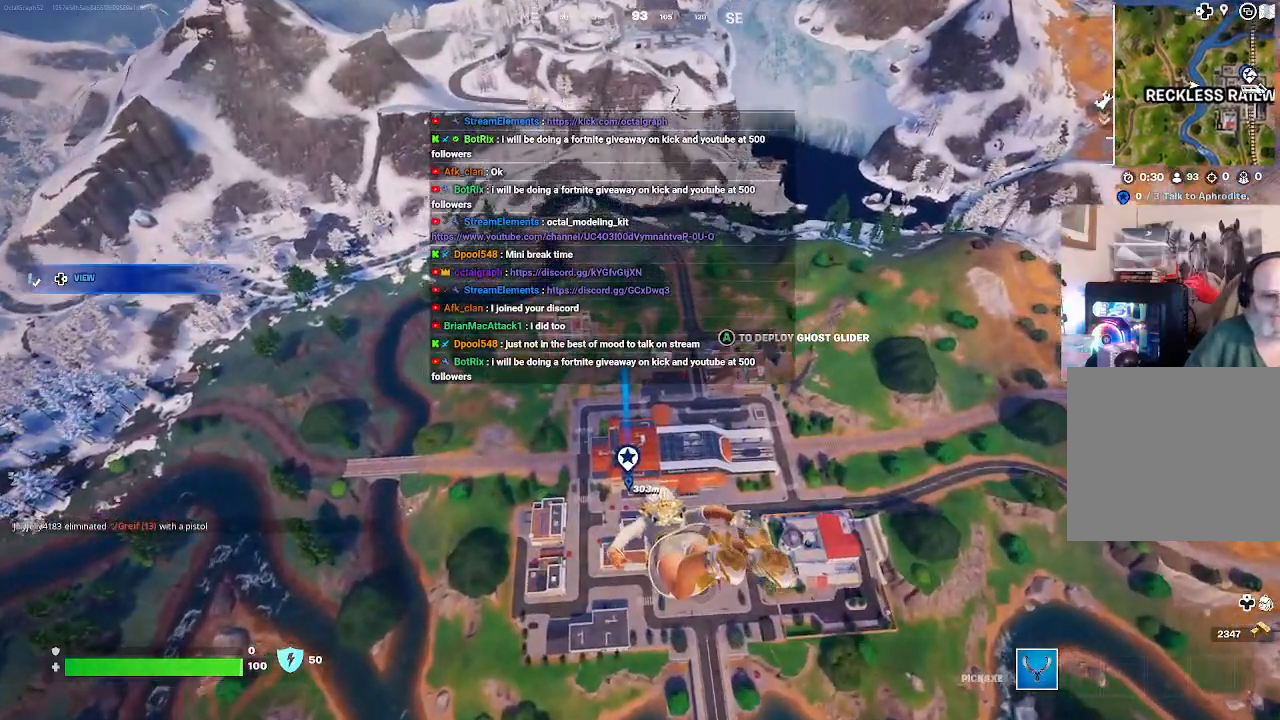
{"buttons": [], "left_stick": "up", "right_stick": "center", "events": []}
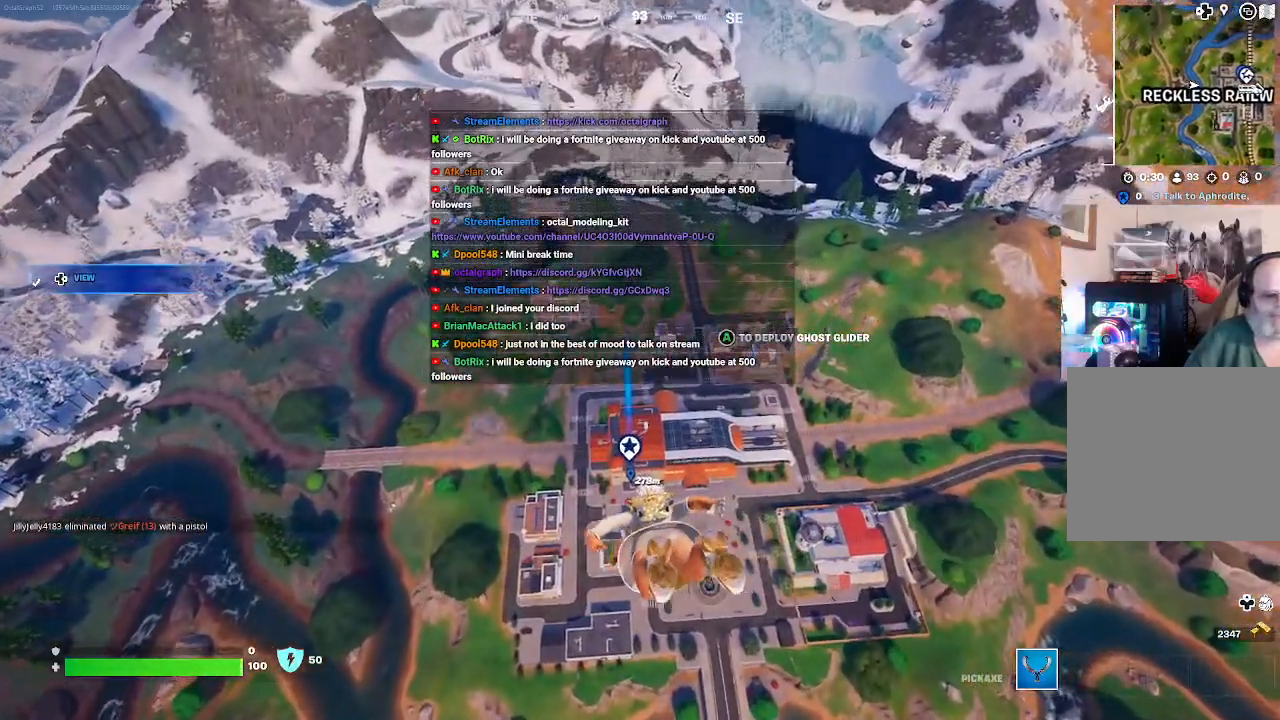
{"buttons": [], "left_stick": "up", "right_stick": "center", "events": []}
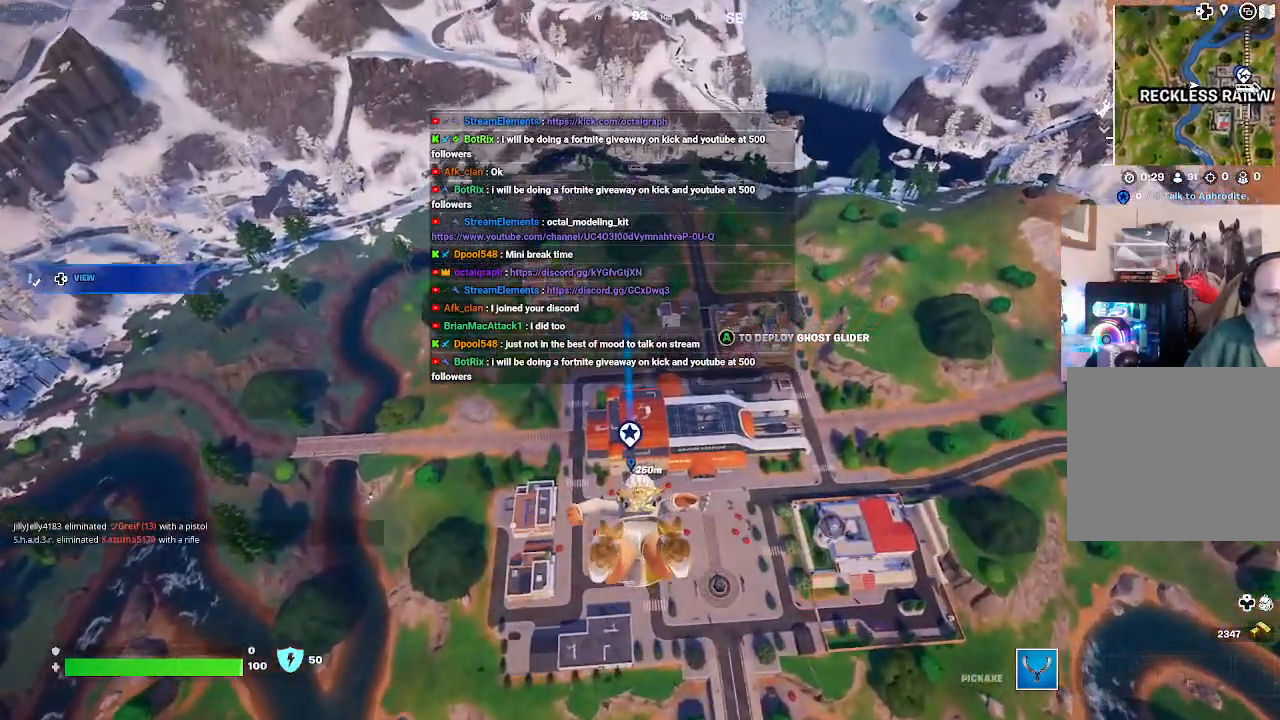
{"buttons": [], "left_stick": "up", "right_stick": "center", "events": []}
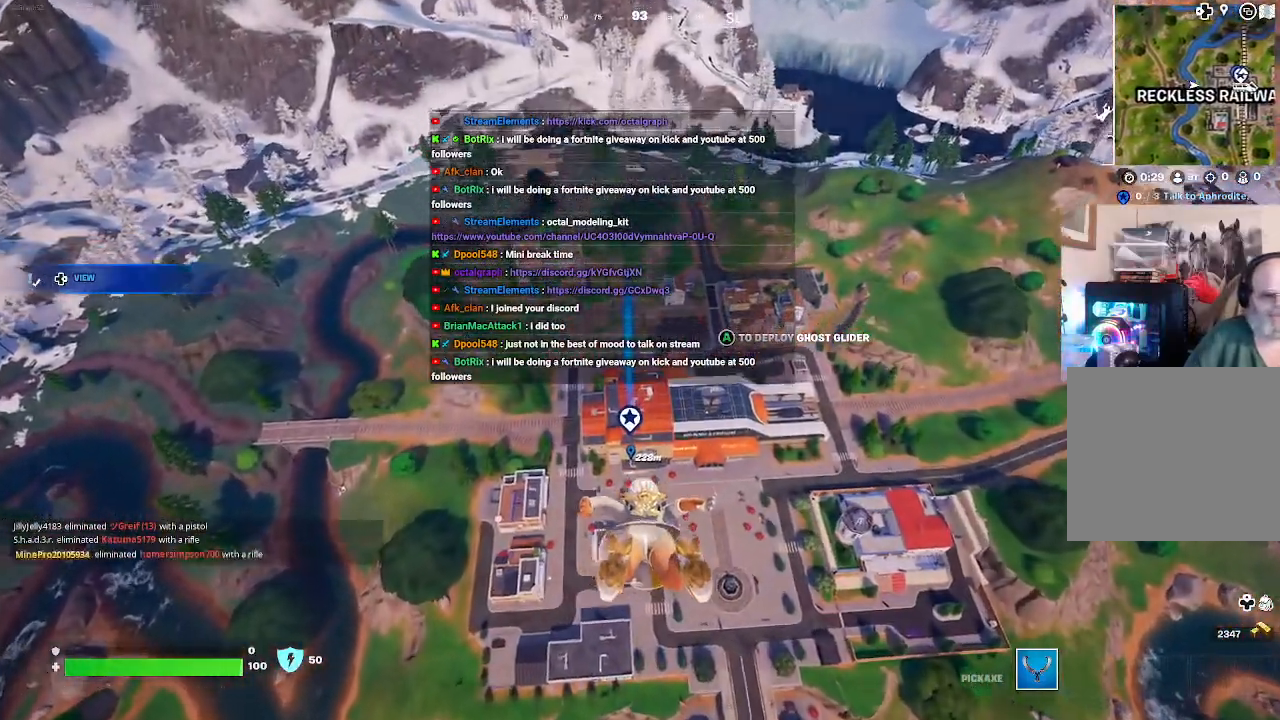
{"buttons": [], "left_stick": "up", "right_stick": "center", "events": []}
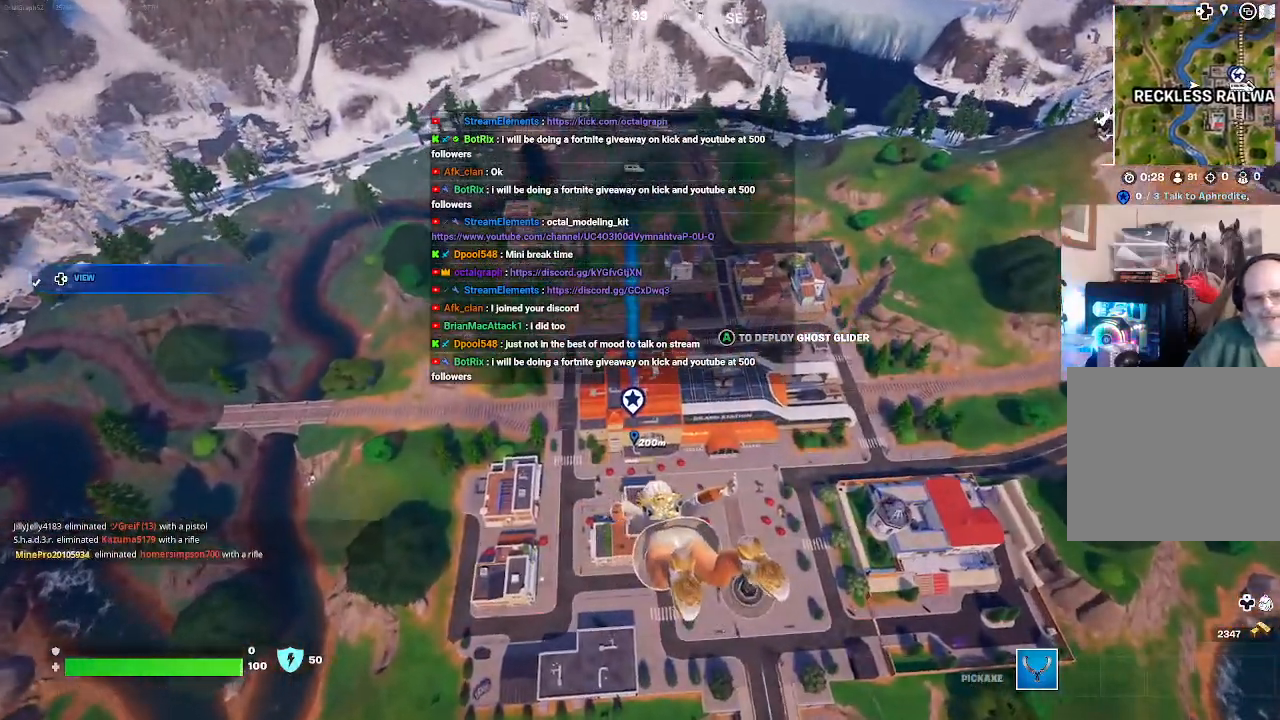
{"buttons": [], "left_stick": "up", "right_stick": "center", "events": []}
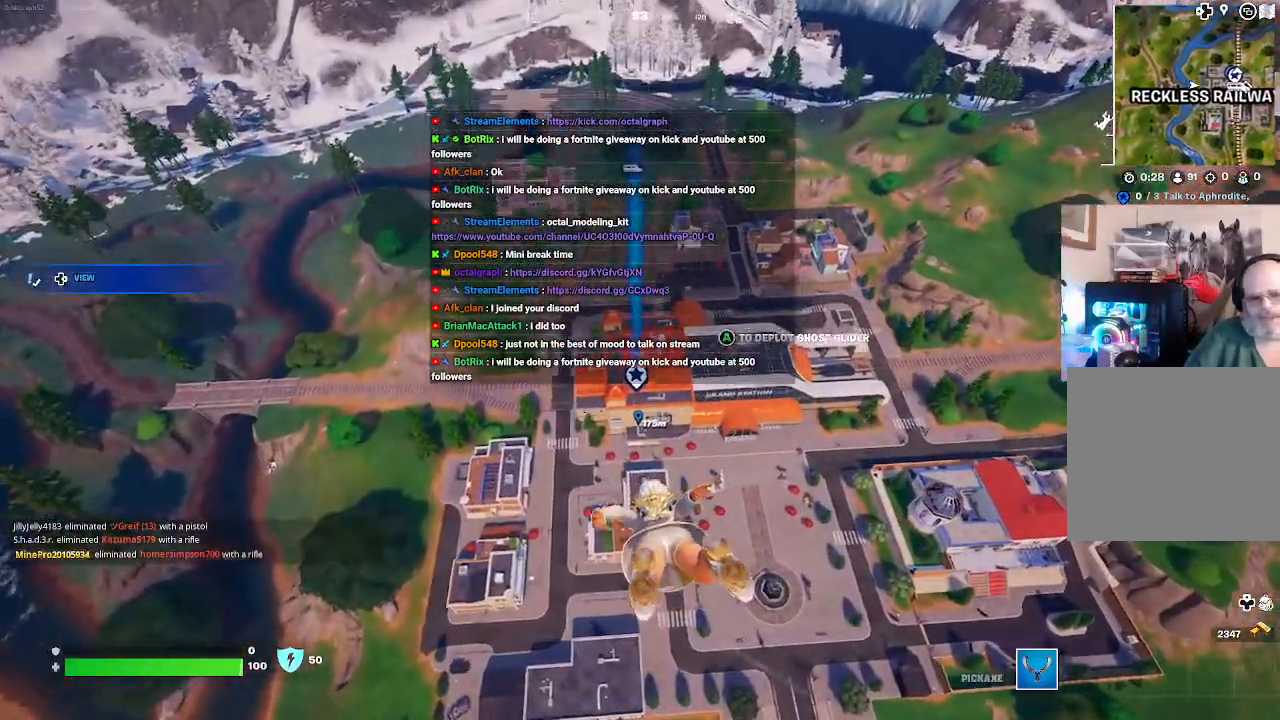
{"buttons": [], "left_stick": "up", "right_stick": "center", "events": []}
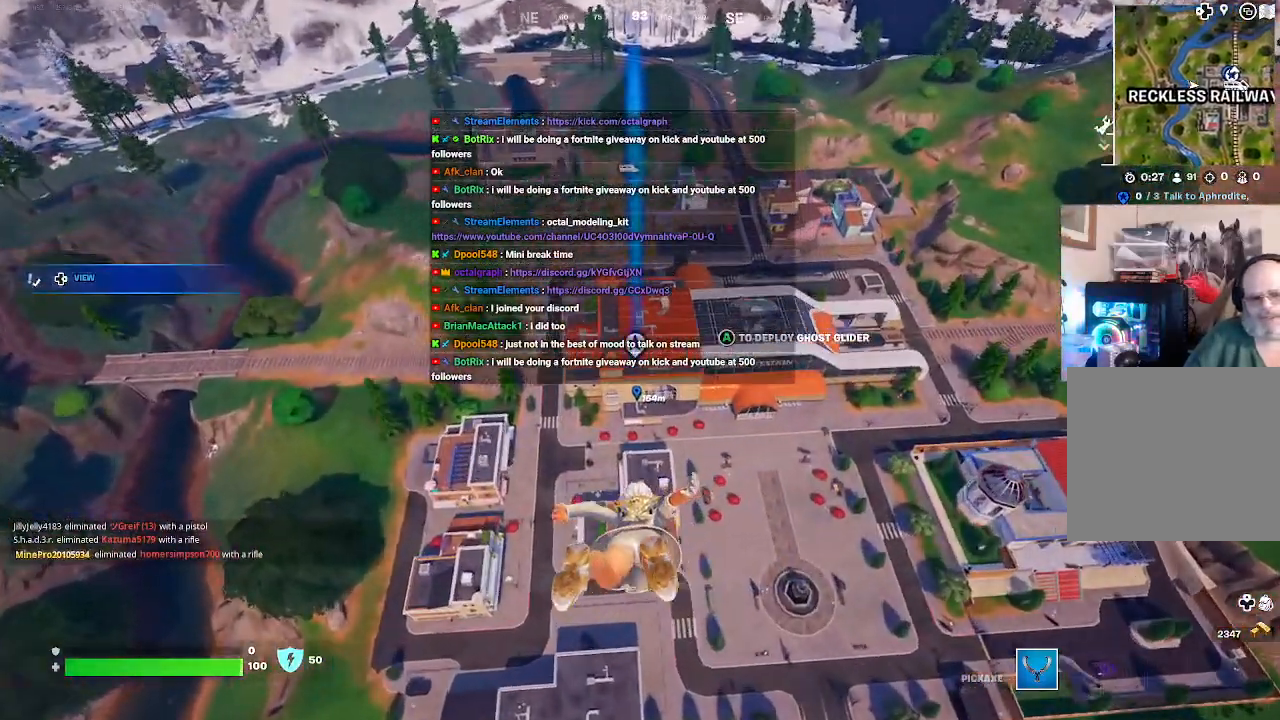
{"buttons": [], "left_stick": "up", "right_stick": "center", "events": []}
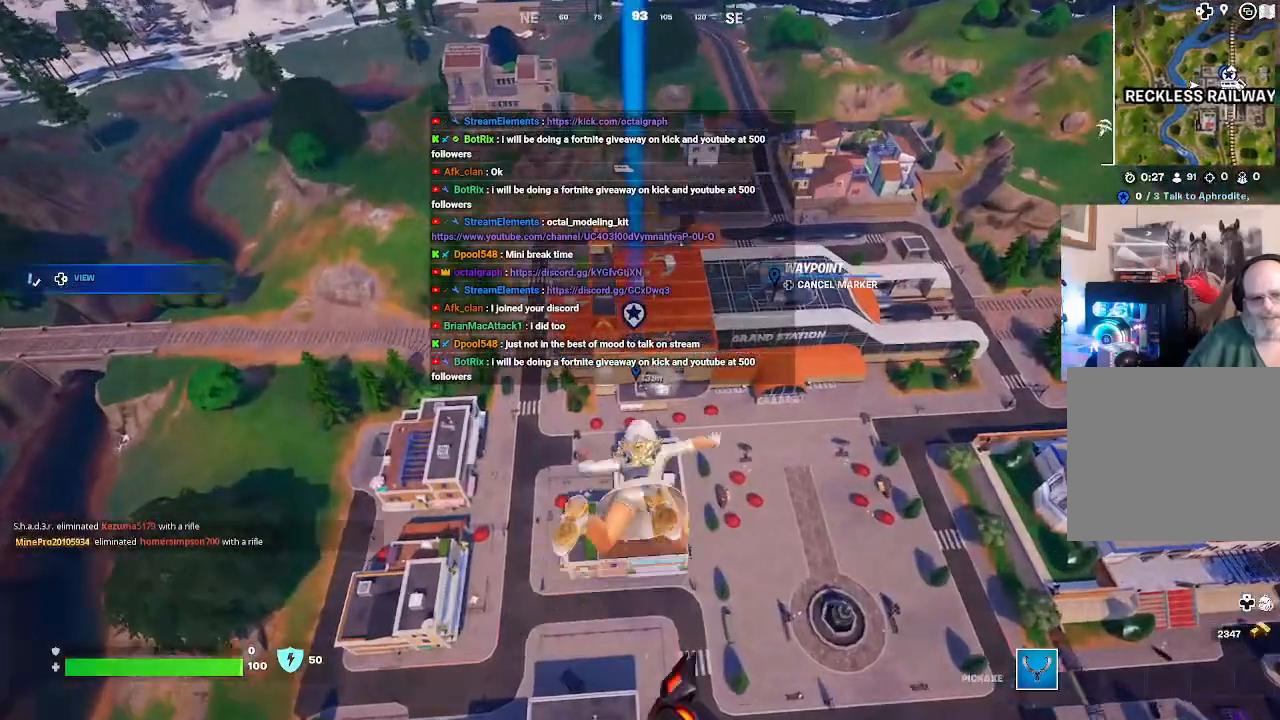
{"buttons": [], "left_stick": "up", "right_stick": "center", "events": []}
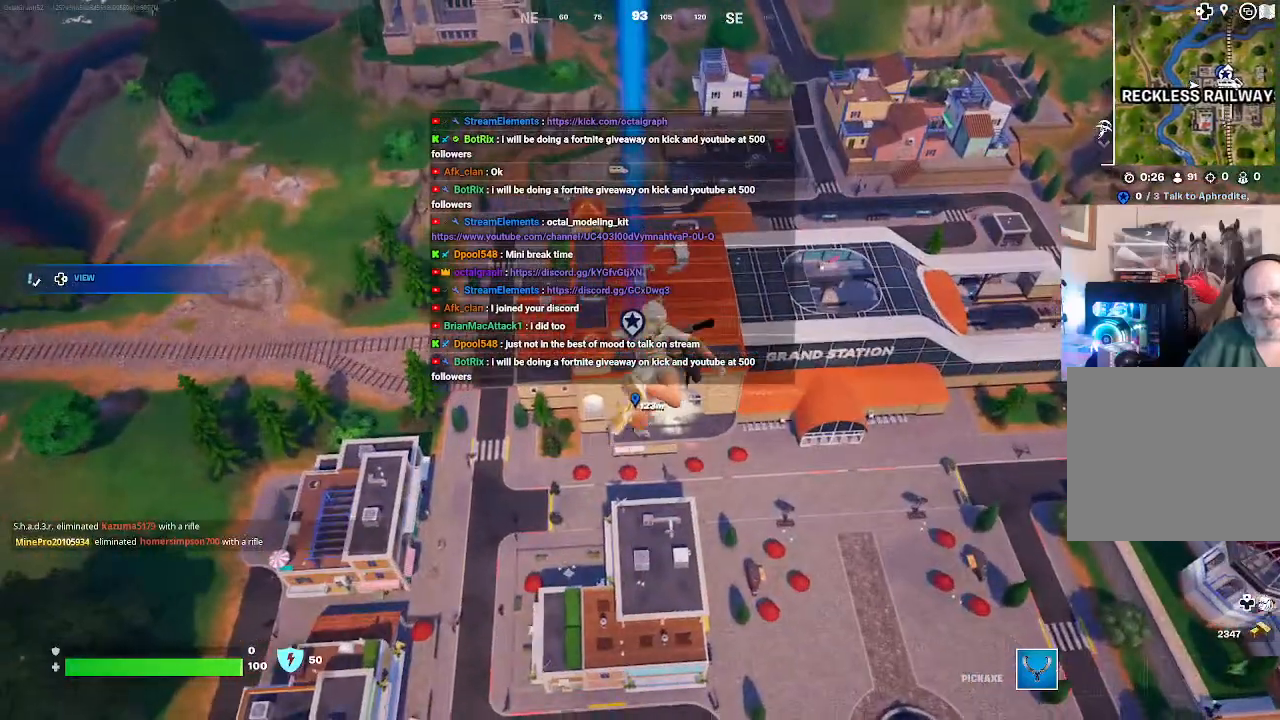
{"buttons": [], "left_stick": "up", "right_stick": "center", "events": []}
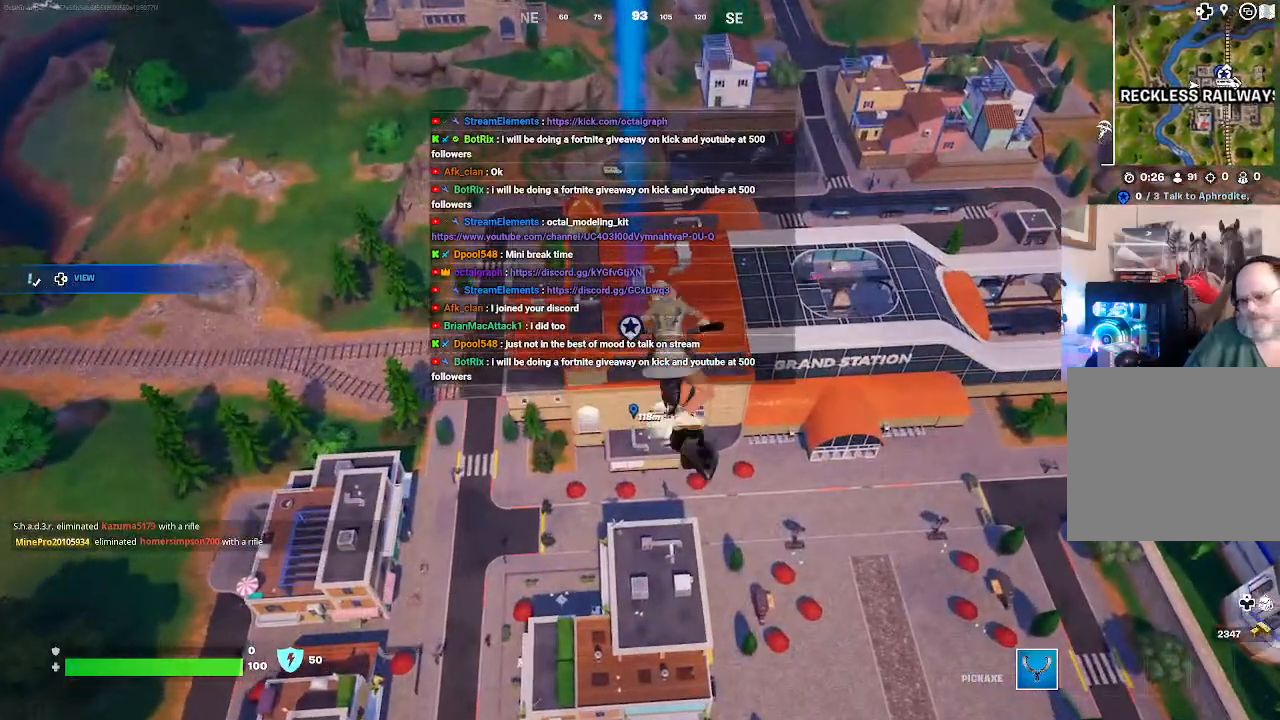
{"buttons": ["R2"], "left_stick": "center", "right_stick": "center", "events": [[100, "left_stick", "center"], [400, "R2", "down"]]}
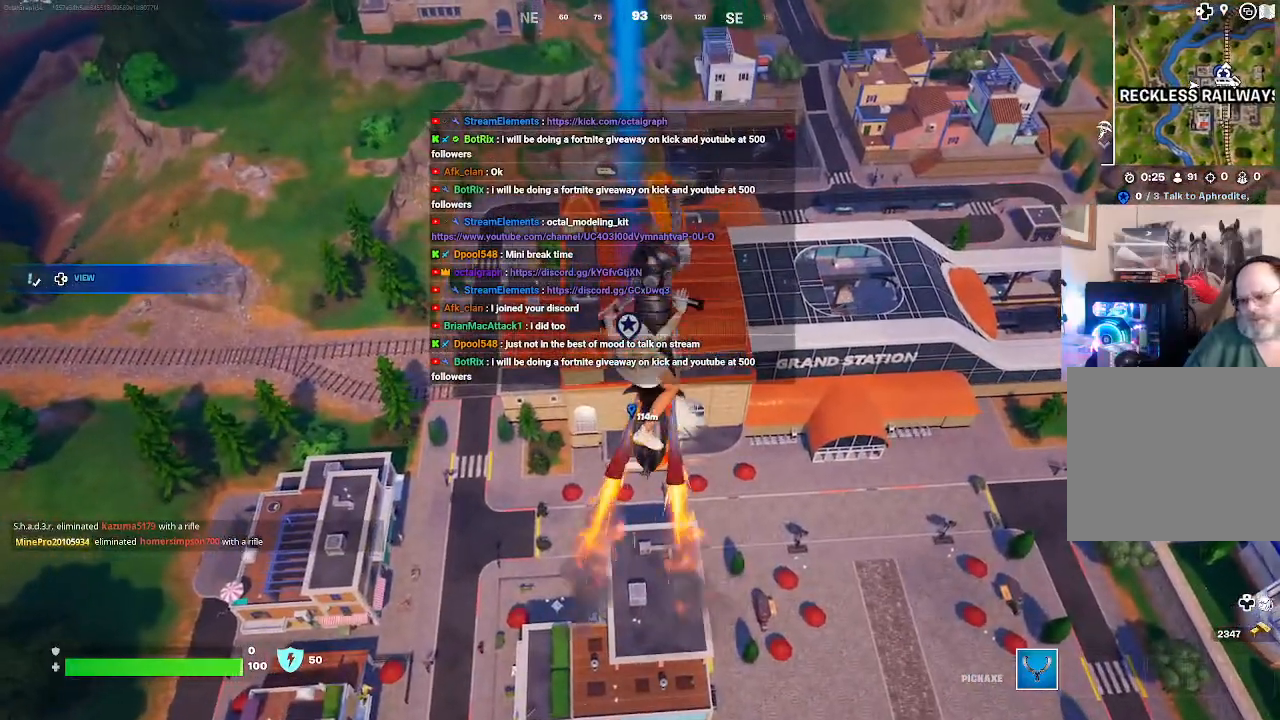
{"buttons": [], "left_stick": "center", "right_stick": "center", "events": [[200, "R2", "up"]]}